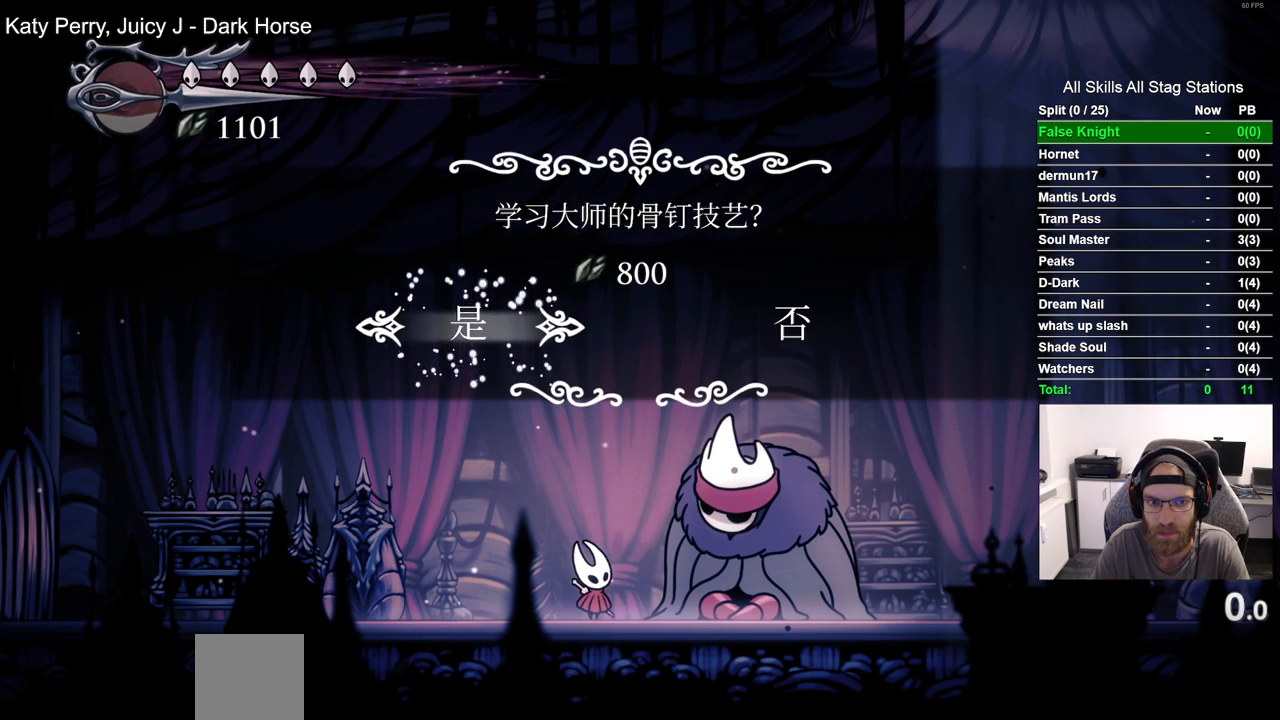
Gameplay with a controller (PlayStation layout); each line is a JSON object with the inputs held at the frame after it. "events" lists button and stick changes between this image and that frame as [ms after this image, input, new state], when the widget could be followed in between. Not read: L1 R1.
{"buttons": ["CROSS"], "left_stick": "center", "right_stick": "center", "events": [[83, "CROSS", "down"], [150, "CROSS", "up"], [250, "CROSS", "down"], [350, "CROSS", "up"], [450, "CROSS", "down"]]}
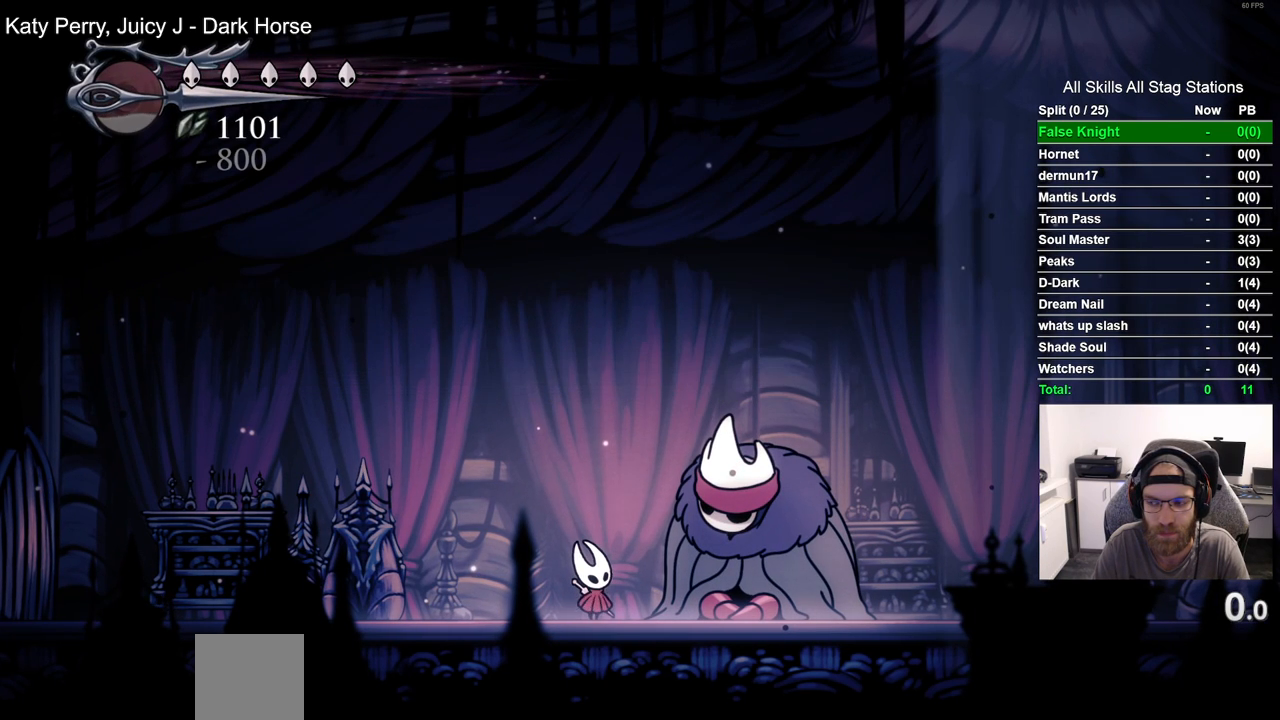
{"buttons": [], "left_stick": "center", "right_stick": "center", "events": [[50, "CROSS", "up"], [150, "CROSS", "down"], [250, "CROSS", "up"], [333, "CROSS", "down"], [450, "CROSS", "up"]]}
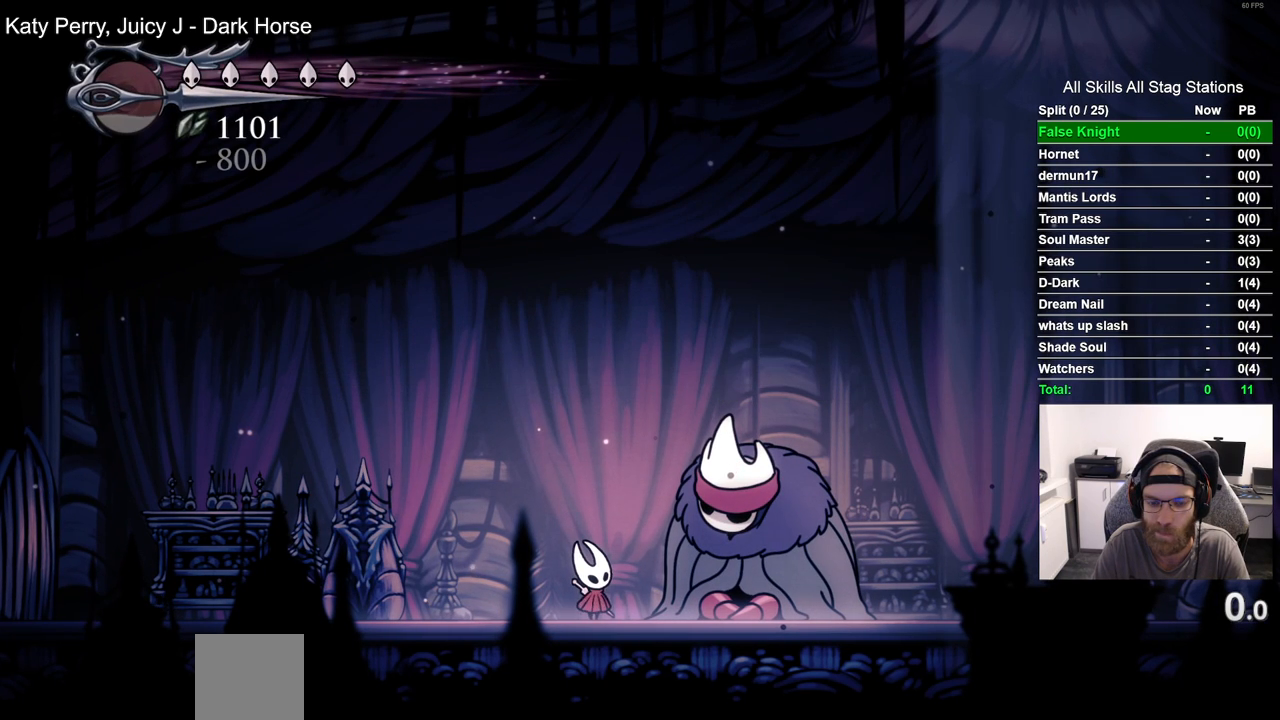
{"buttons": ["CROSS"], "left_stick": "center", "right_stick": "center", "events": [[50, "CROSS", "down"], [150, "CROSS", "up"], [250, "CROSS", "down"], [350, "CROSS", "up"], [450, "CROSS", "down"]]}
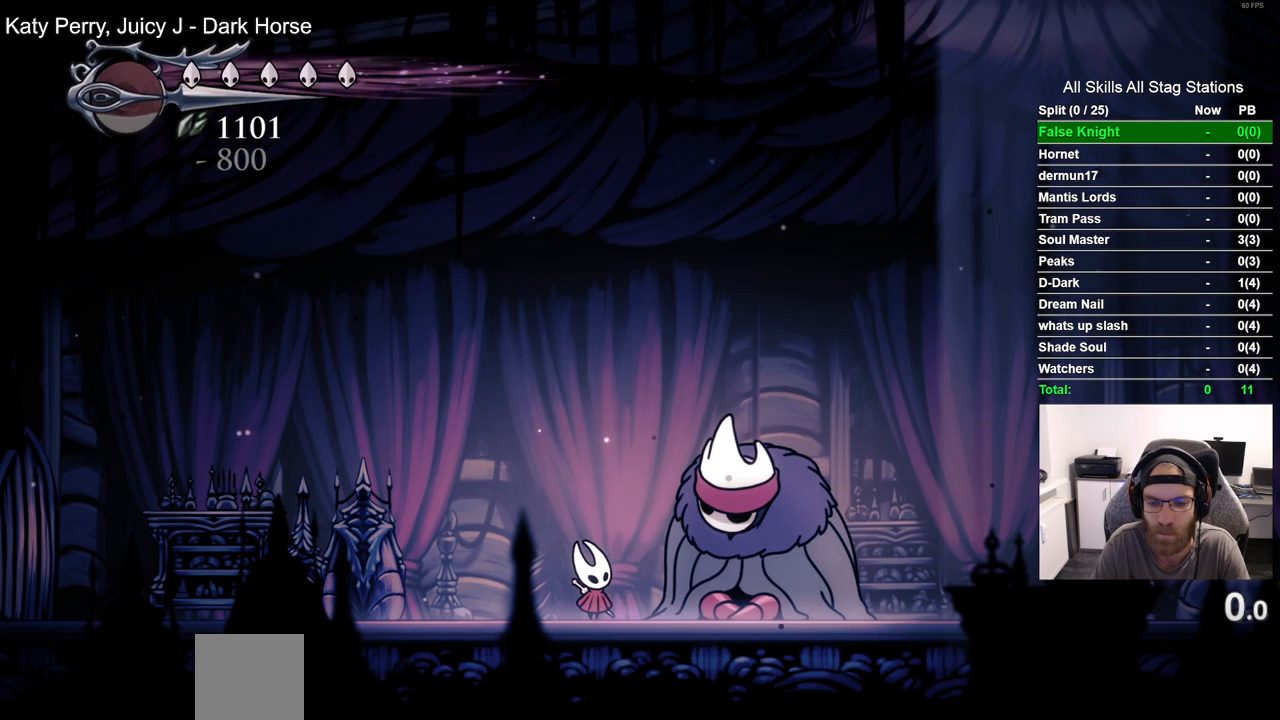
{"buttons": [], "left_stick": "center", "right_stick": "center", "events": [[67, "CROSS", "up"], [150, "CROSS", "down"], [250, "CROSS", "up"], [350, "CROSS", "down"], [433, "CROSS", "up"]]}
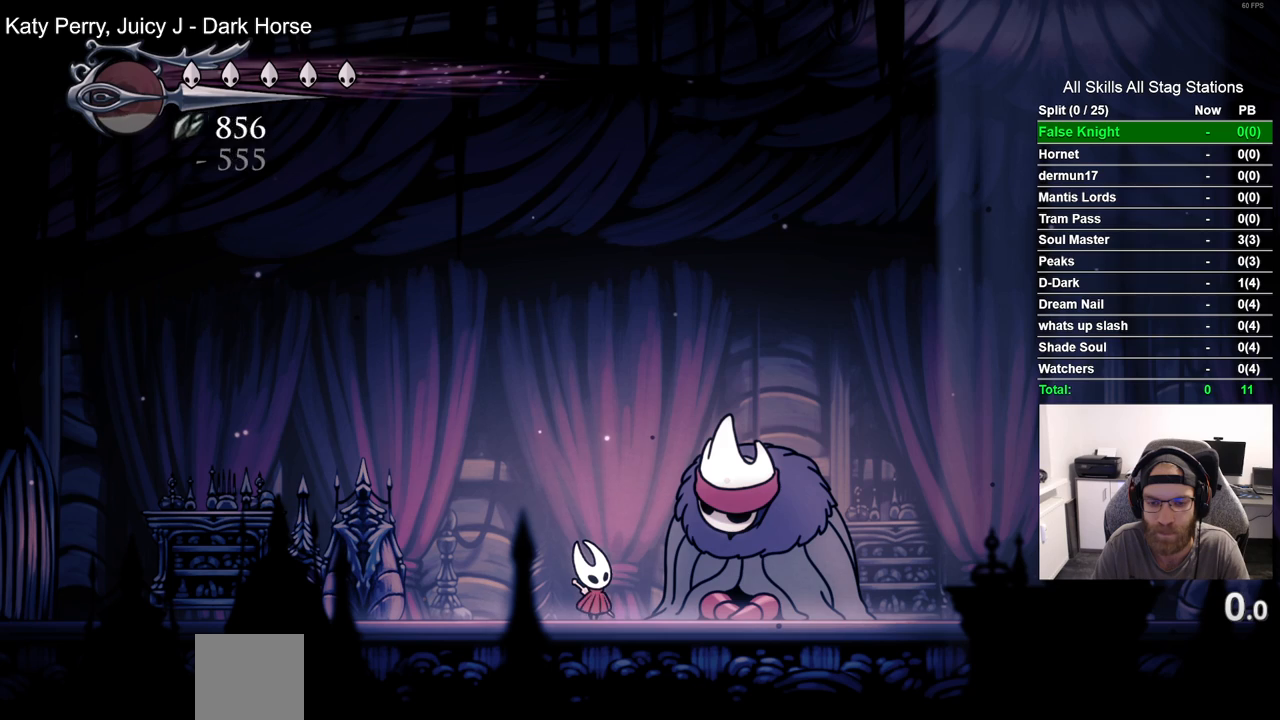
{"buttons": ["CROSS"], "left_stick": "center", "right_stick": "center", "events": [[50, "CROSS", "down"], [133, "CROSS", "up"], [233, "CROSS", "down"], [333, "CROSS", "up"], [433, "CROSS", "down"]]}
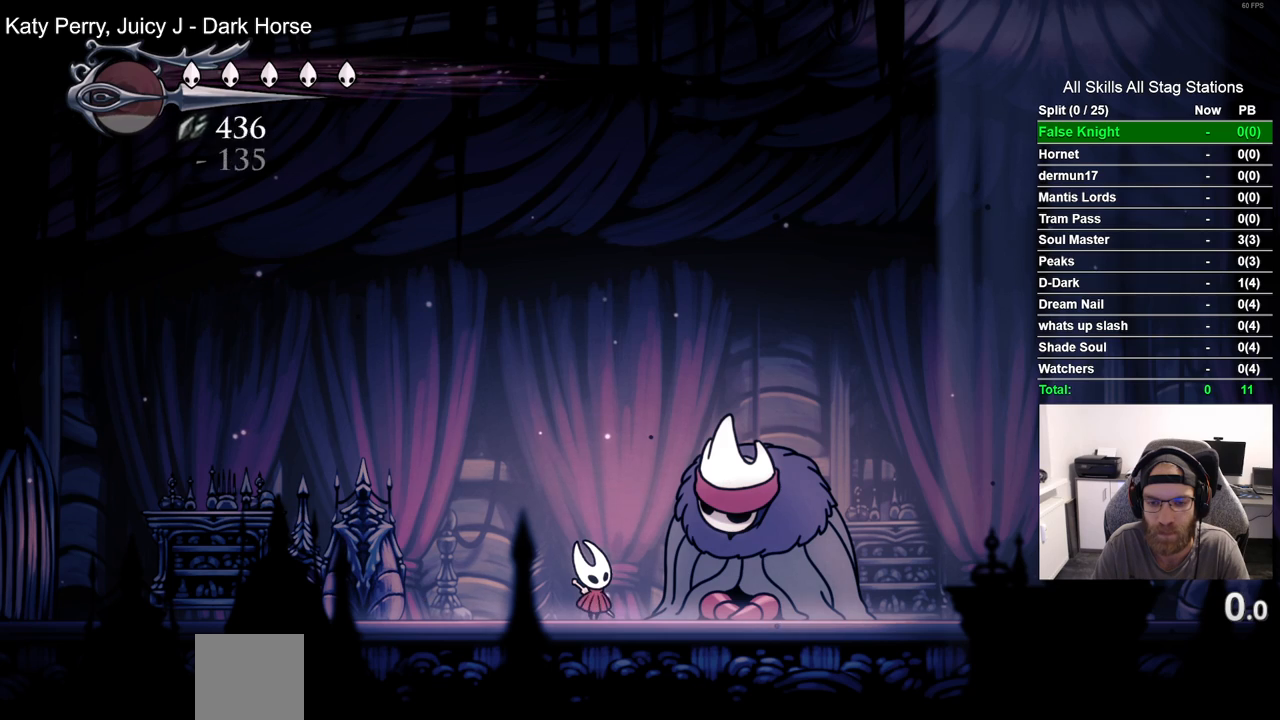
{"buttons": [], "left_stick": "center", "right_stick": "center", "events": [[33, "CROSS", "up"], [133, "CROSS", "down"], [217, "CROSS", "up"], [317, "CROSS", "down"], [417, "CROSS", "up"]]}
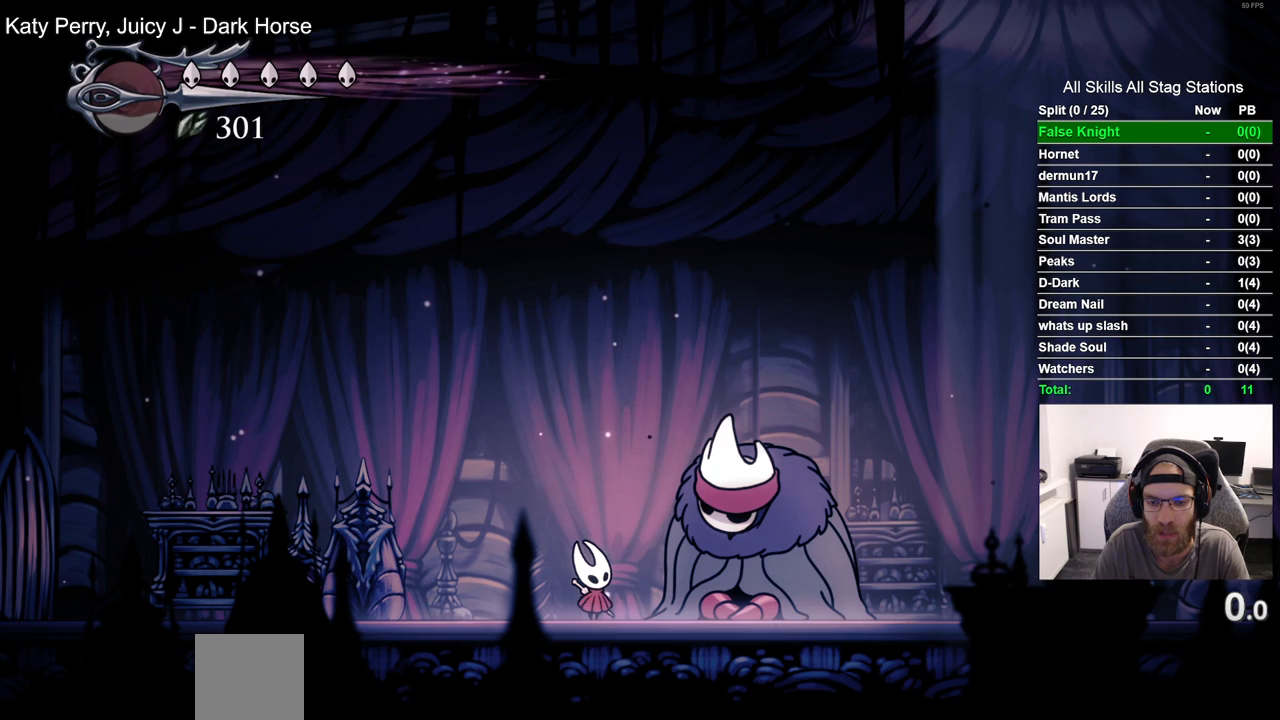
{"buttons": ["CROSS"], "left_stick": "center", "right_stick": "center", "events": [[17, "CROSS", "down"], [117, "CROSS", "up"], [233, "CROSS", "down"], [333, "CROSS", "up"], [433, "CROSS", "down"]]}
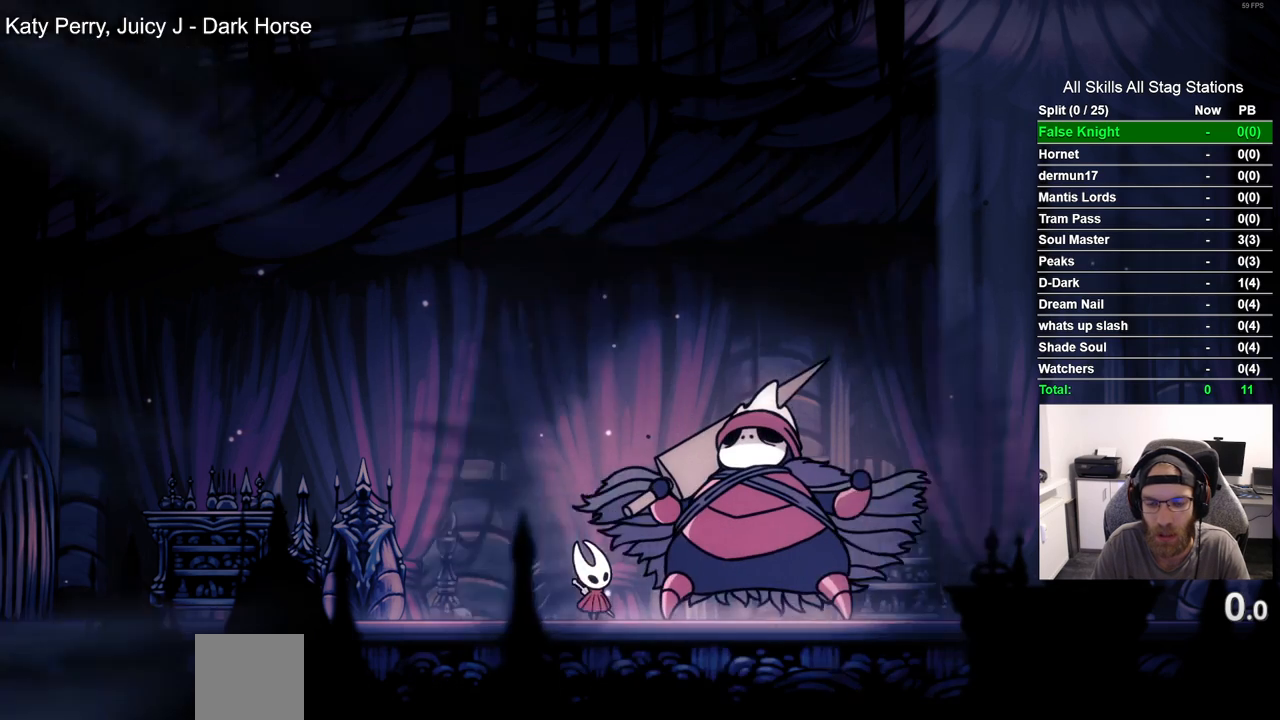
{"buttons": [], "left_stick": "center", "right_stick": "center", "events": [[33, "CROSS", "up"], [133, "CROSS", "down"], [250, "CROSS", "up"], [350, "CROSS", "down"], [467, "CROSS", "up"]]}
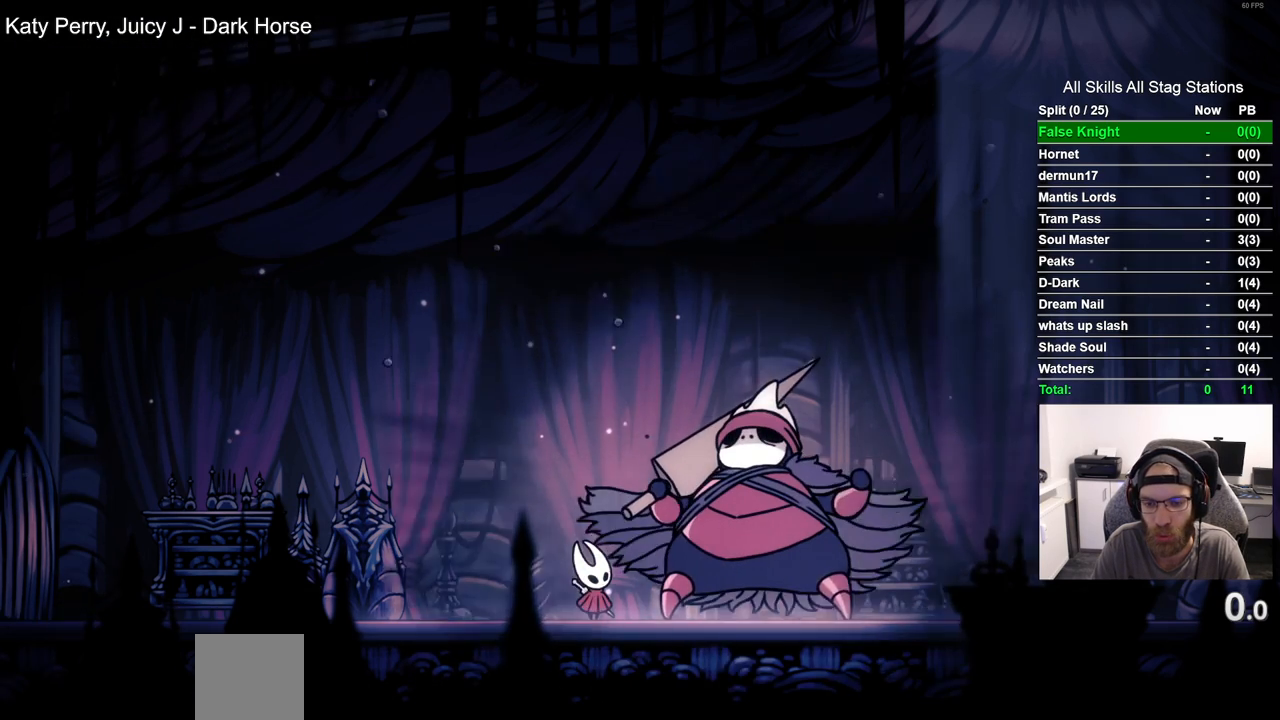
{"buttons": ["CROSS"], "left_stick": "center", "right_stick": "center", "events": [[67, "CROSS", "down"], [167, "CROSS", "up"], [267, "CROSS", "down"], [367, "CROSS", "up"], [467, "CROSS", "down"]]}
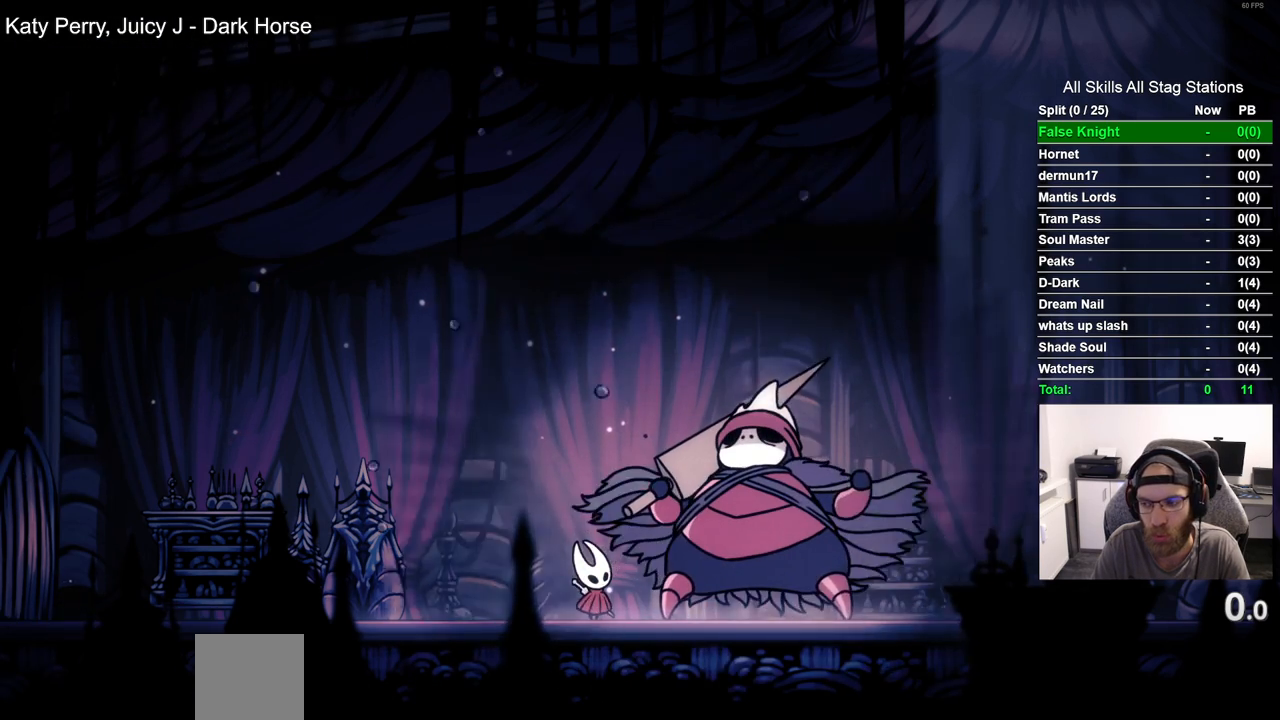
{"buttons": [], "left_stick": "center", "right_stick": "center", "events": [[67, "CROSS", "up"], [167, "CROSS", "down"], [267, "CROSS", "up"], [383, "CROSS", "down"], [467, "CROSS", "up"]]}
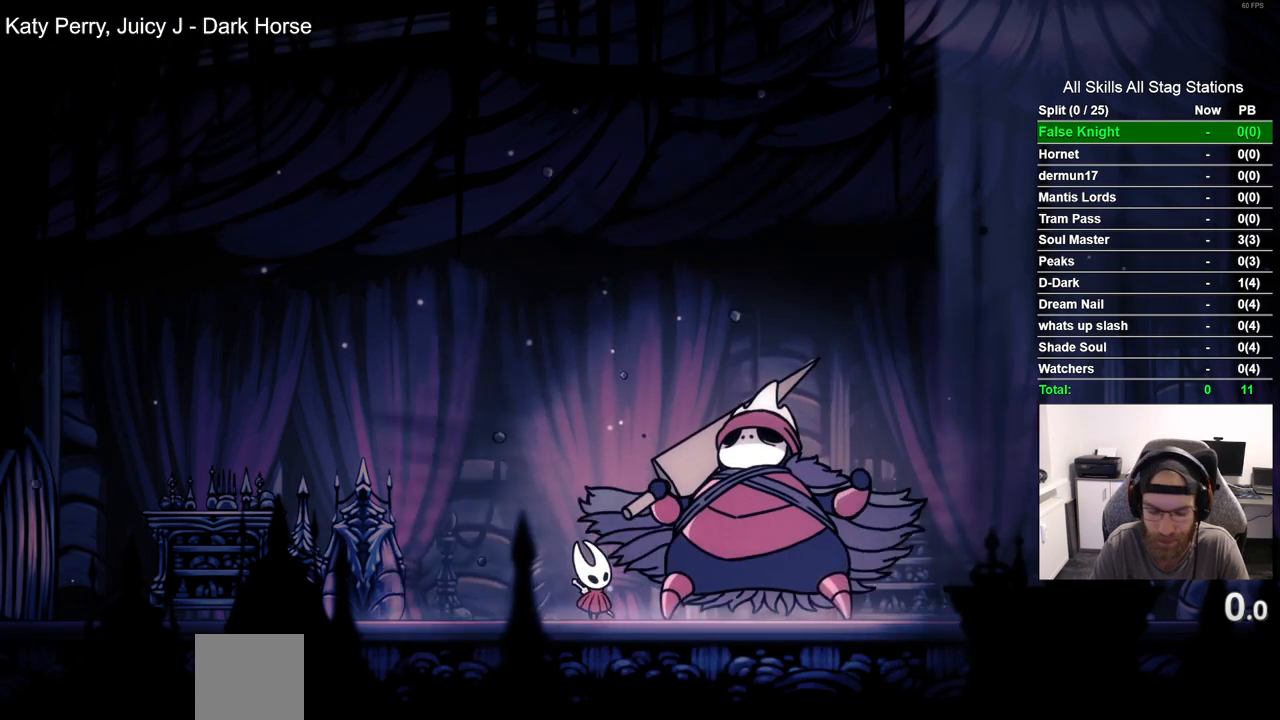
{"buttons": ["CROSS"], "left_stick": "center", "right_stick": "center", "events": [[67, "CROSS", "down"], [167, "CROSS", "up"], [267, "CROSS", "down"], [383, "CROSS", "up"], [483, "CROSS", "down"]]}
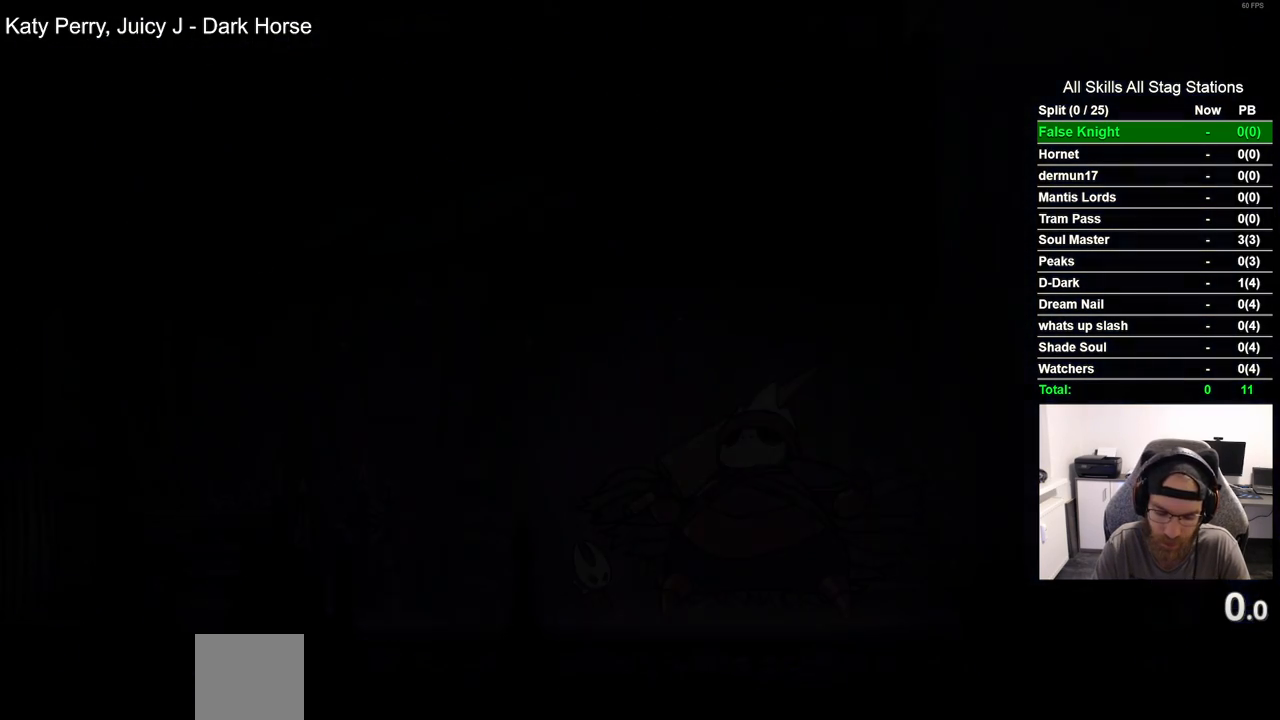
{"buttons": [], "left_stick": "center", "right_stick": "center", "events": [[100, "CROSS", "up"], [183, "CROSS", "down"], [283, "CROSS", "up"], [383, "CROSS", "down"], [500, "CROSS", "up"]]}
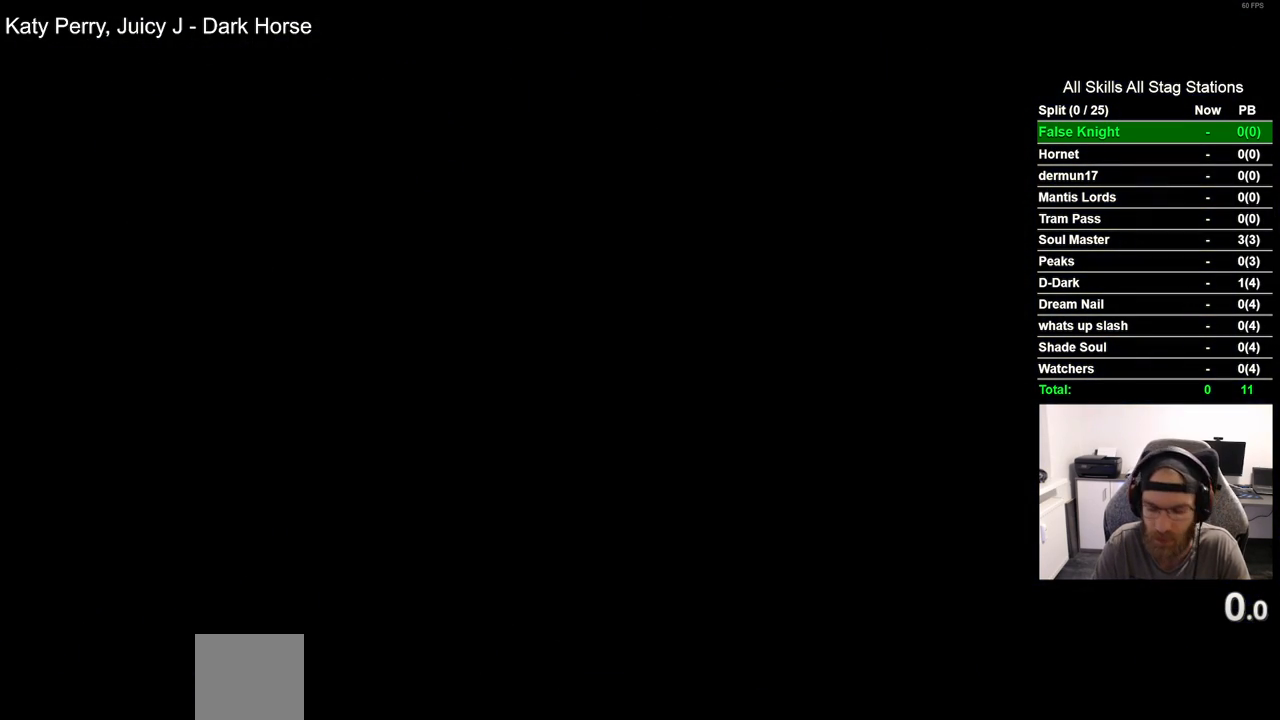
{"buttons": [], "left_stick": "center", "right_stick": "center", "events": [[100, "CROSS", "down"], [217, "CROSS", "up"], [317, "CROSS", "down"], [417, "CROSS", "up"]]}
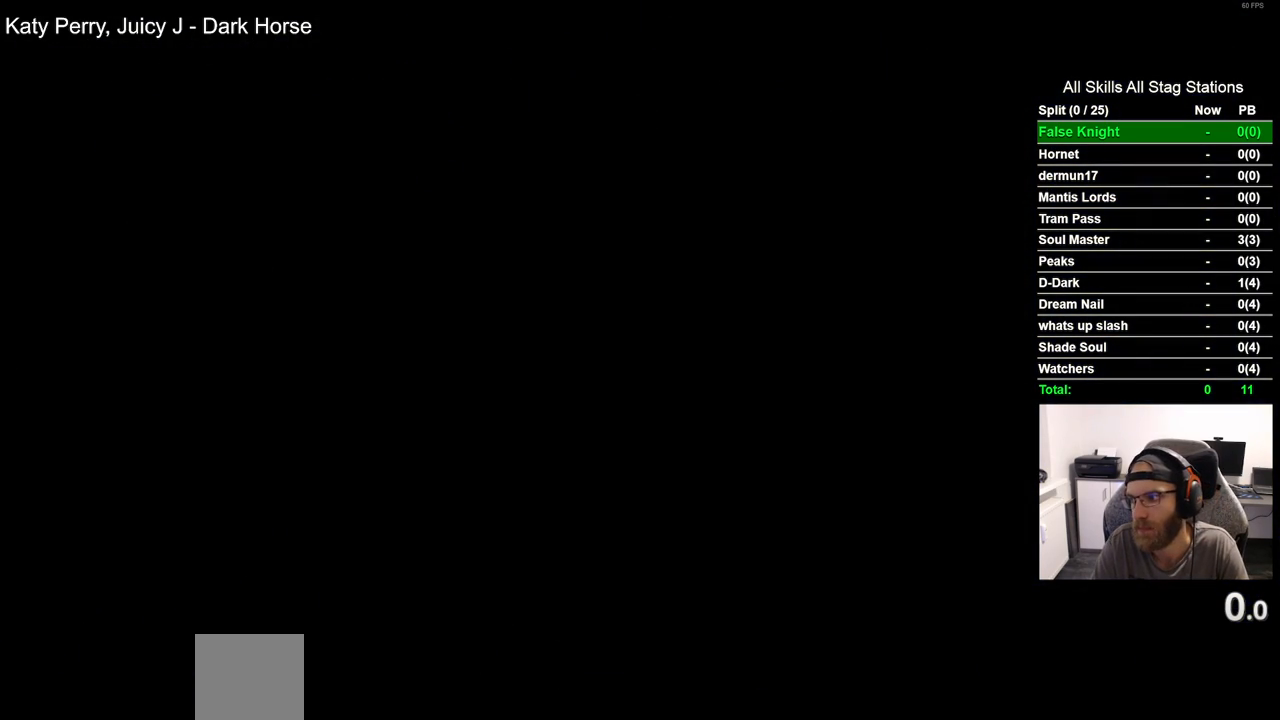
{"buttons": [], "left_stick": "center", "right_stick": "center", "events": [[17, "CROSS", "down"], [117, "CROSS", "up"], [200, "CROSS", "down"], [317, "CROSS", "up"], [400, "CROSS", "down"], [483, "CROSS", "up"]]}
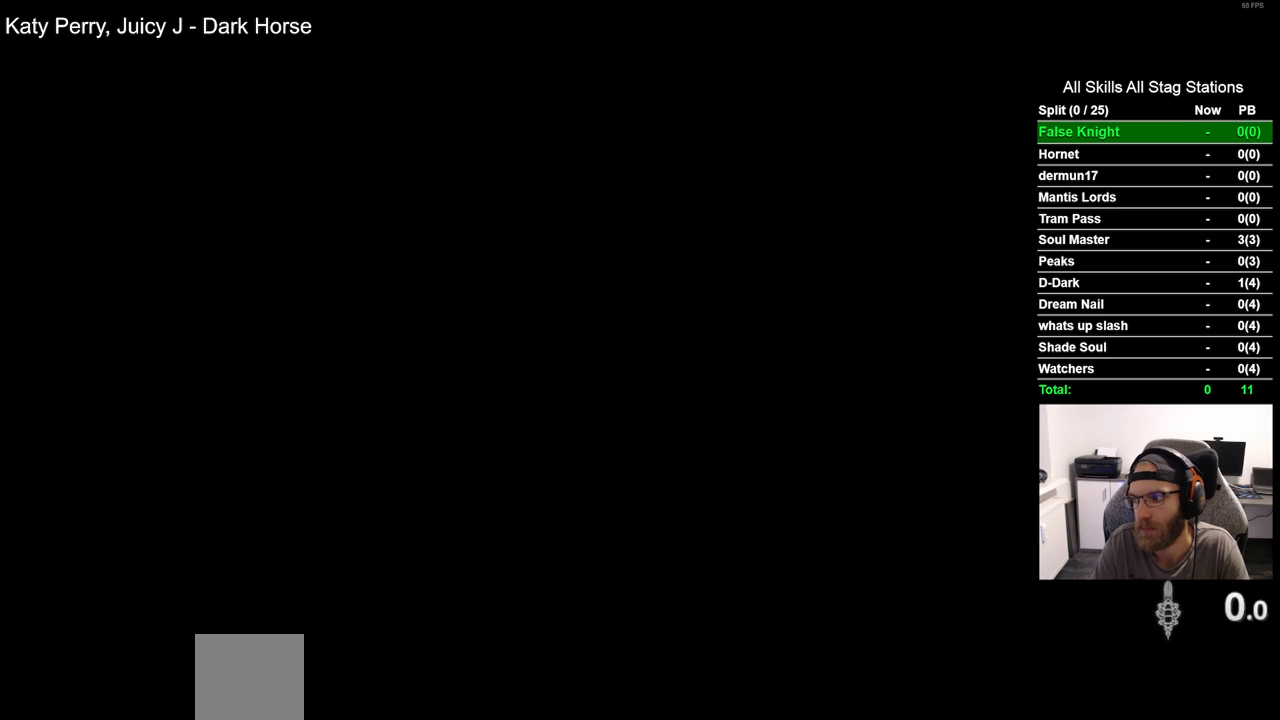
{"buttons": ["CROSS"], "left_stick": "center", "right_stick": "center", "events": [[83, "CROSS", "down"], [183, "CROSS", "up"], [283, "CROSS", "down"], [383, "CROSS", "up"], [483, "CROSS", "down"]]}
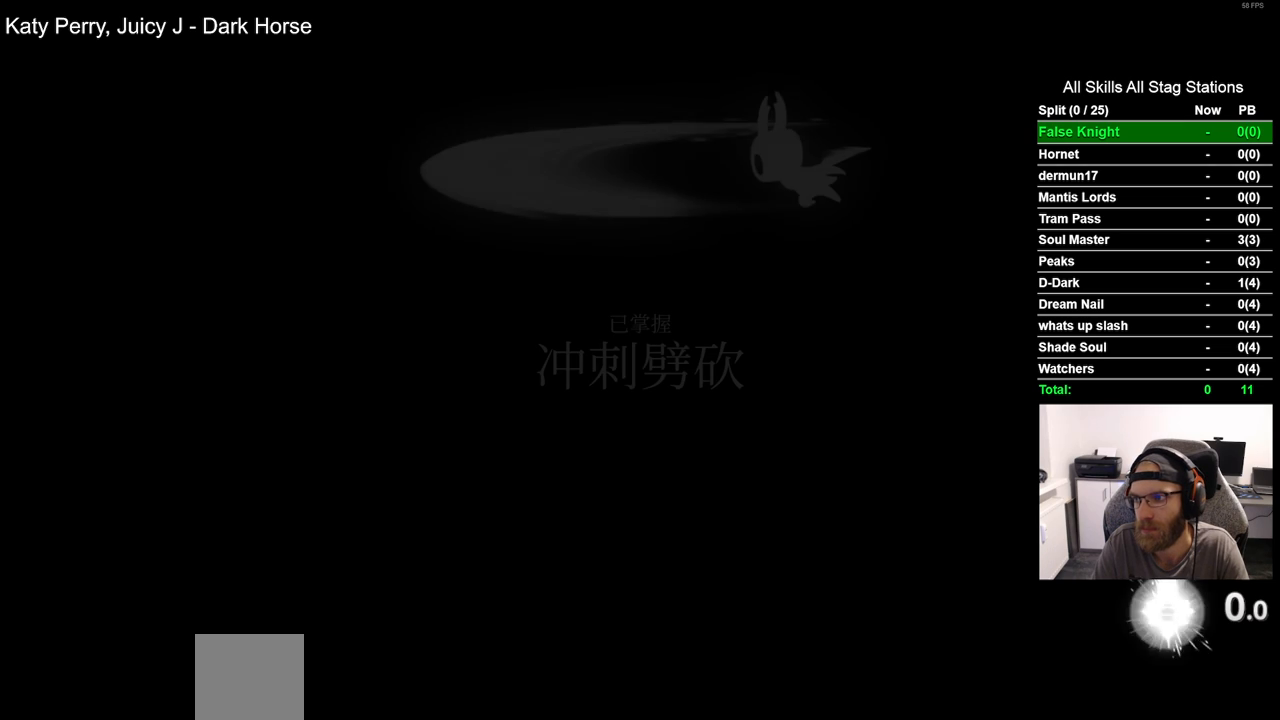
{"buttons": [], "left_stick": "center", "right_stick": "center", "events": [[83, "CROSS", "up"], [183, "CROSS", "down"], [283, "CROSS", "up"], [383, "CROSS", "down"], [467, "CROSS", "up"]]}
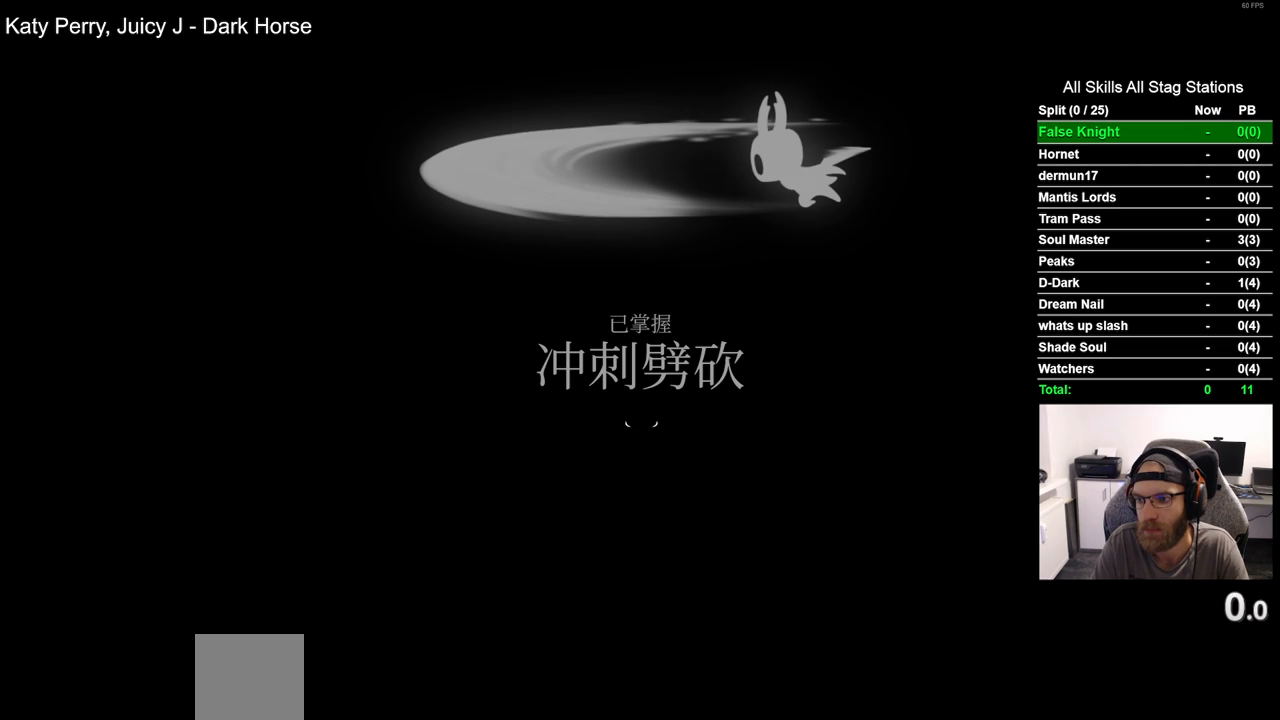
{"buttons": ["CROSS"], "left_stick": "center", "right_stick": "center", "events": [[67, "CROSS", "down"], [167, "CROSS", "up"], [267, "CROSS", "down"], [383, "CROSS", "up"], [483, "CROSS", "down"]]}
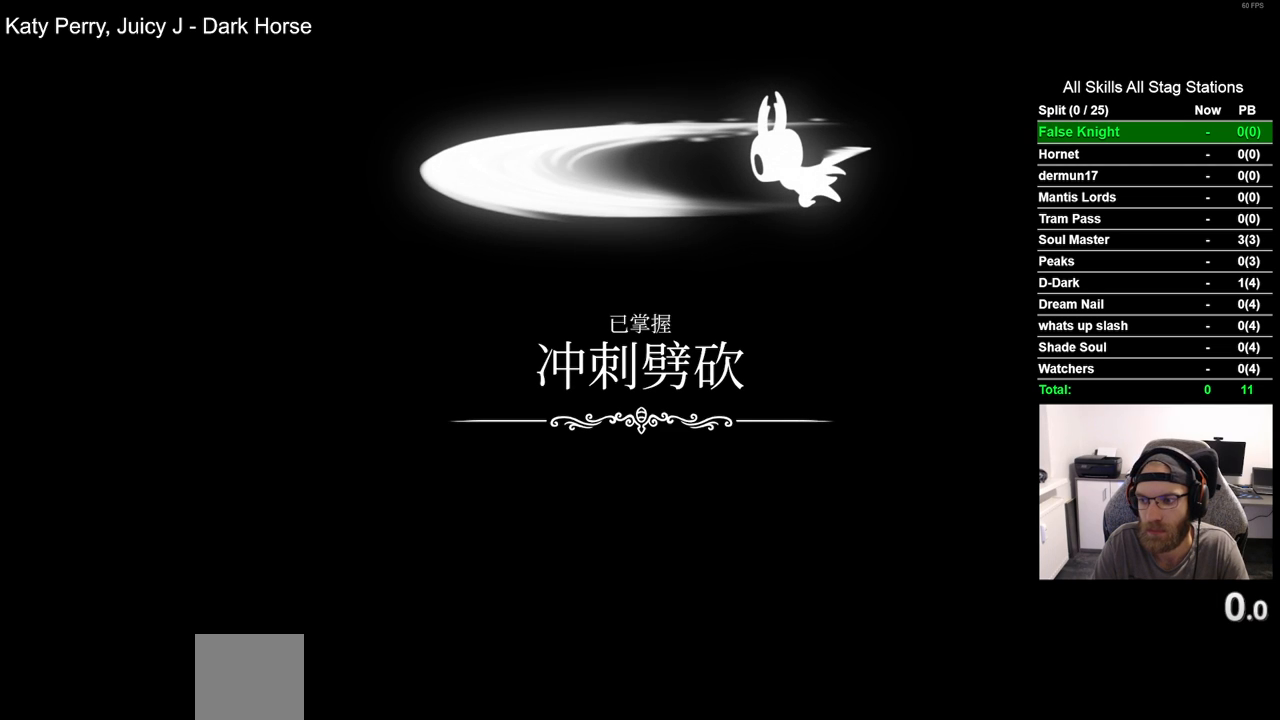
{"buttons": [], "left_stick": "center", "right_stick": "center", "events": [[100, "CROSS", "up"], [183, "CROSS", "down"], [283, "CROSS", "up"], [383, "CROSS", "down"], [483, "CROSS", "up"]]}
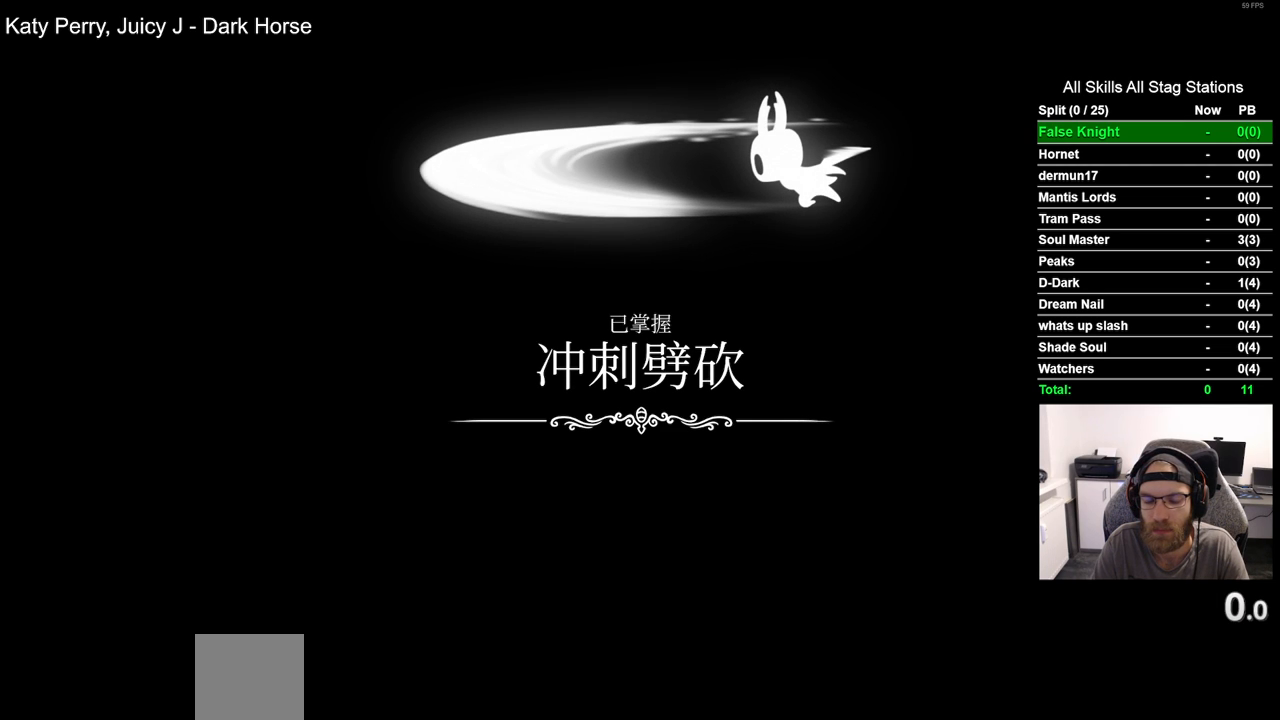
{"buttons": ["CROSS"], "left_stick": "center", "right_stick": "center", "events": [[83, "CROSS", "down"], [183, "CROSS", "up"], [283, "CROSS", "down"], [383, "CROSS", "up"], [483, "CROSS", "down"]]}
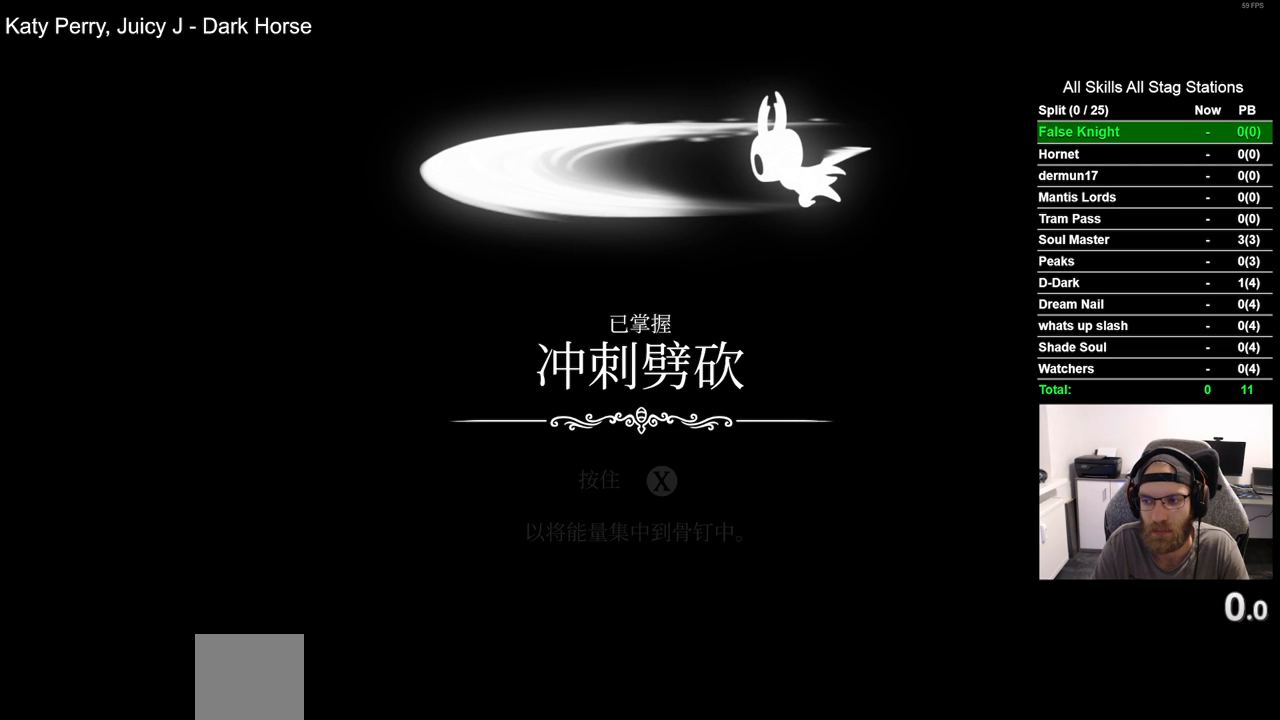
{"buttons": [], "left_stick": "center", "right_stick": "center", "events": [[100, "CROSS", "up"], [183, "CROSS", "down"], [300, "CROSS", "up"], [383, "CROSS", "down"], [500, "CROSS", "up"]]}
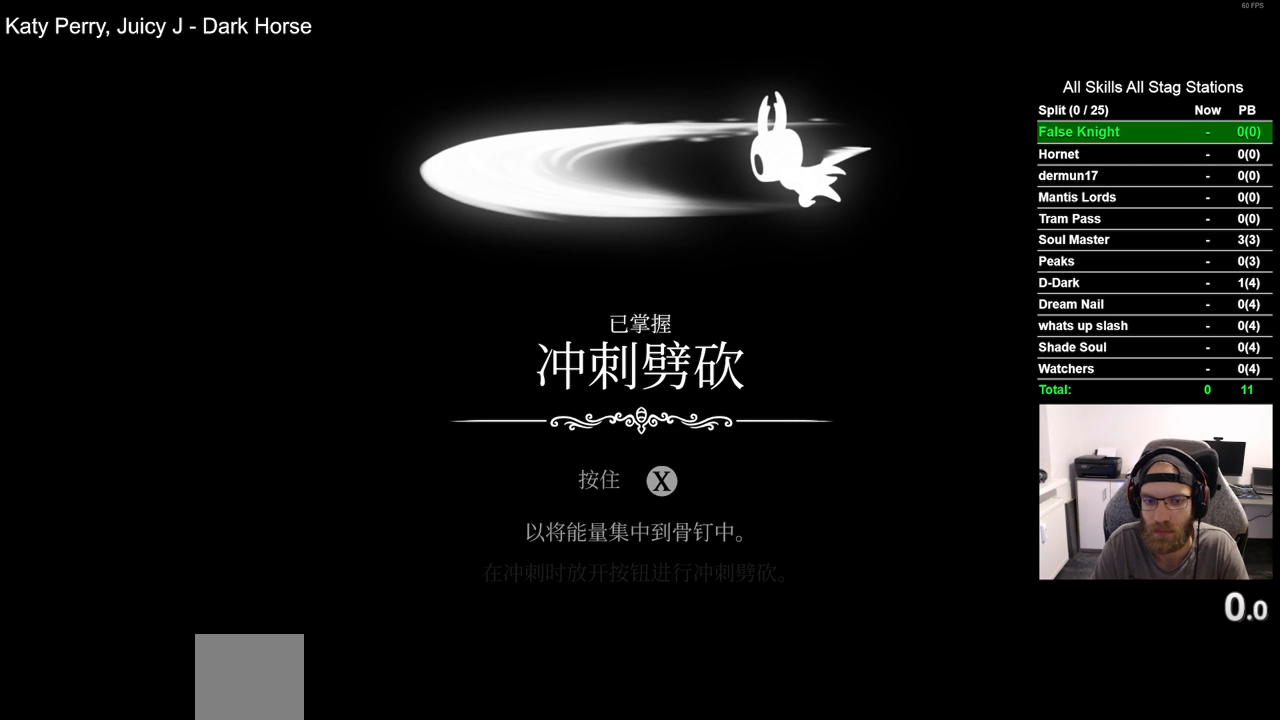
{"buttons": ["CROSS"], "left_stick": "center", "right_stick": "center", "events": [[83, "CROSS", "down"], [200, "CROSS", "up"], [283, "CROSS", "down"], [400, "CROSS", "up"], [483, "CROSS", "down"]]}
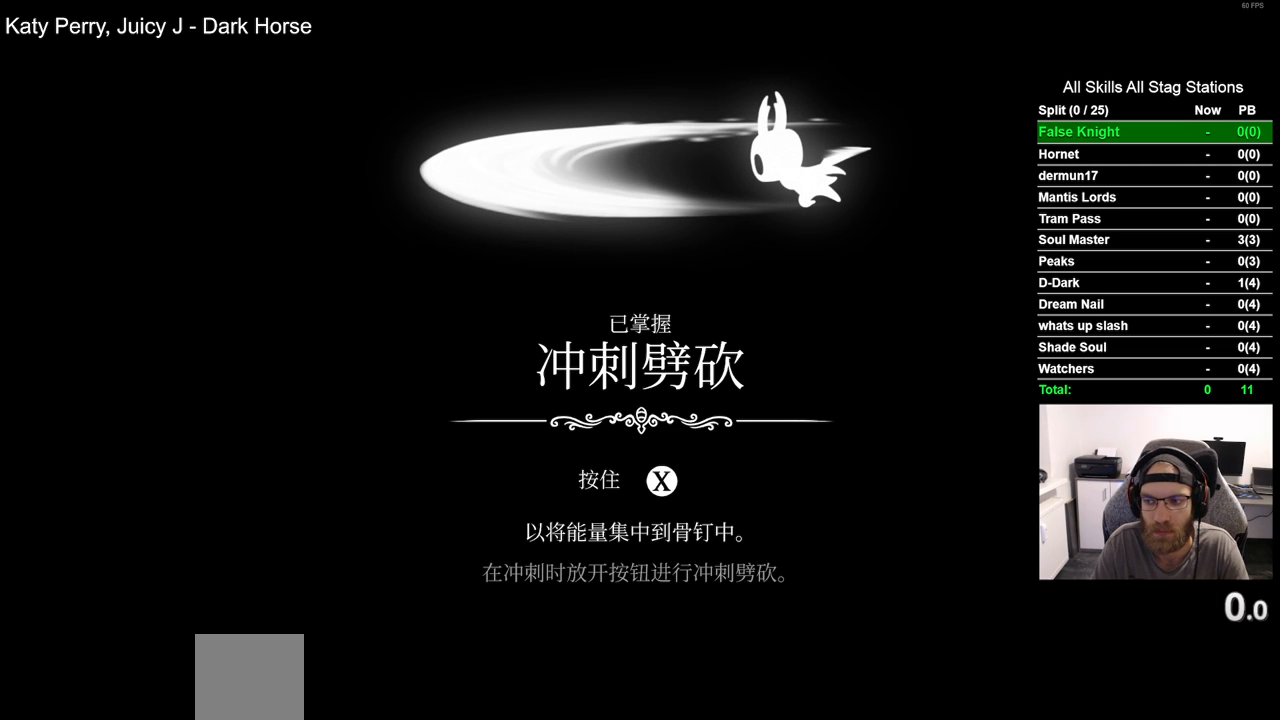
{"buttons": ["CROSS"], "left_stick": "center", "right_stick": "center", "events": [[100, "CROSS", "up"], [200, "CROSS", "down"], [300, "CROSS", "up"], [400, "CROSS", "down"]]}
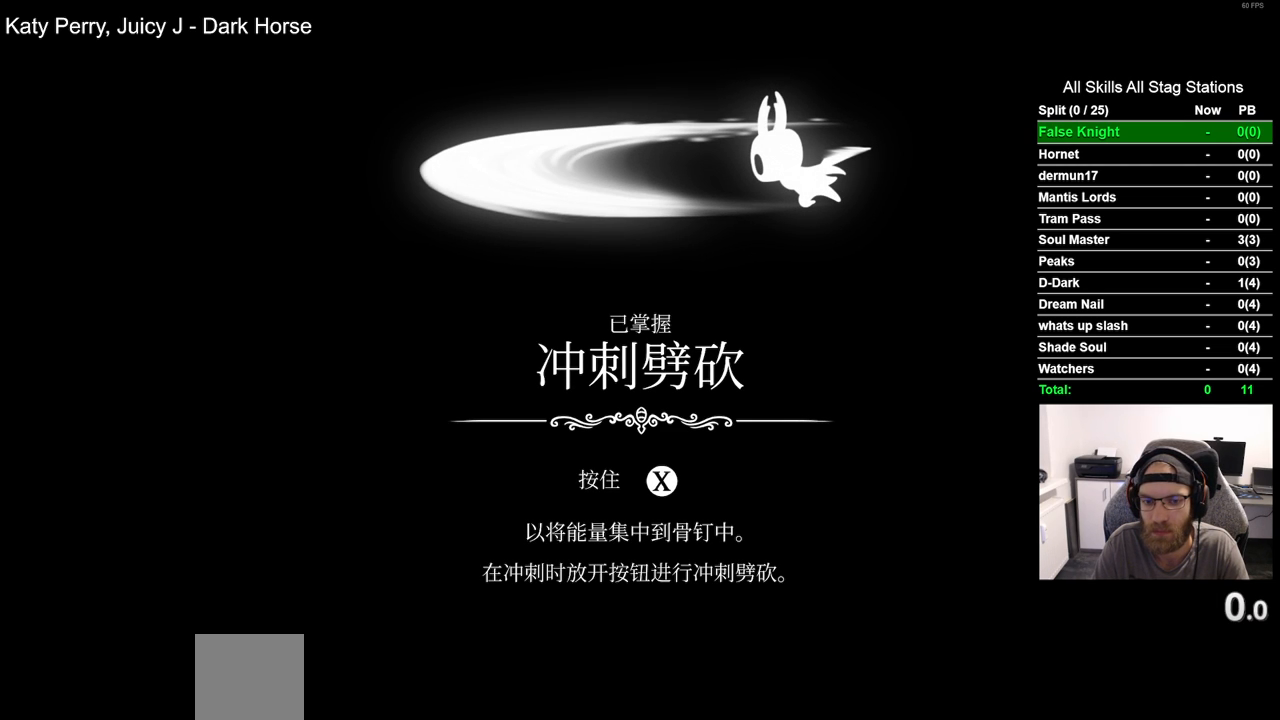
{"buttons": ["CROSS"], "left_stick": "center", "right_stick": "center", "events": [[17, "CROSS", "up"], [100, "CROSS", "down"], [217, "CROSS", "up"], [300, "CROSS", "down"], [400, "CROSS", "up"], [500, "CROSS", "down"]]}
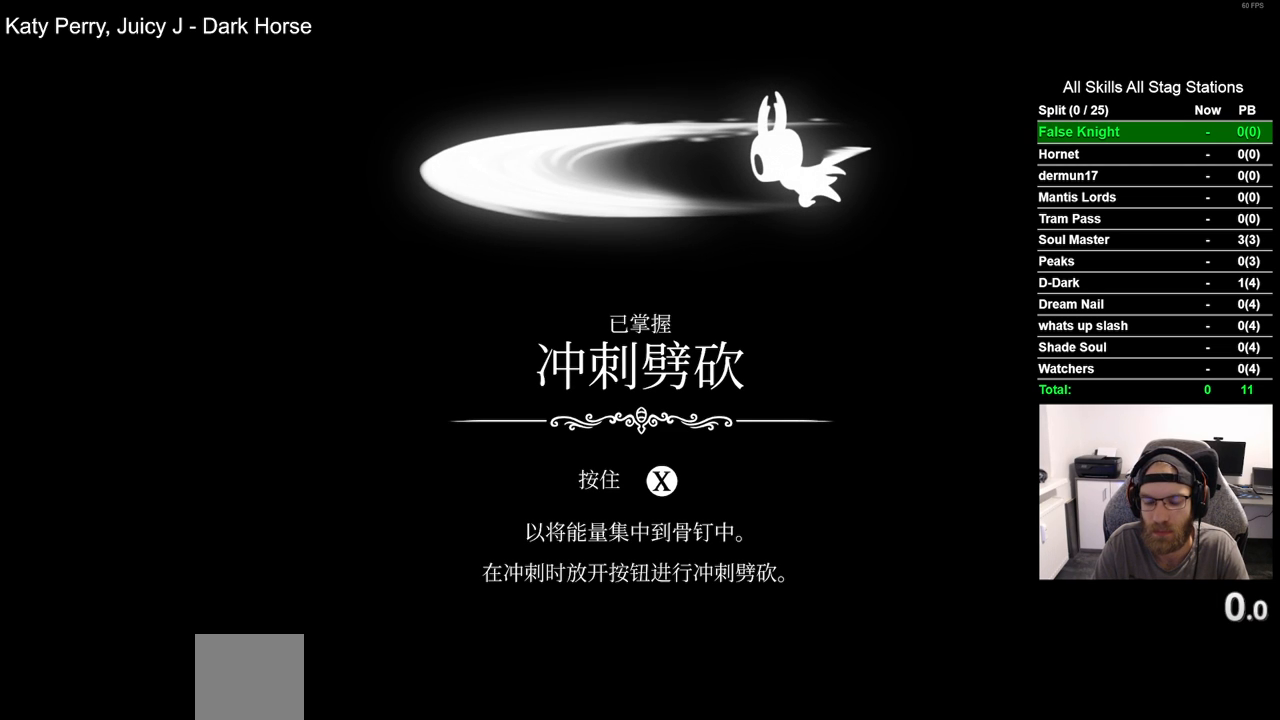
{"buttons": ["CROSS"], "left_stick": "center", "right_stick": "center", "events": [[117, "CROSS", "up"], [200, "CROSS", "down"], [317, "CROSS", "up"], [400, "CROSS", "down"]]}
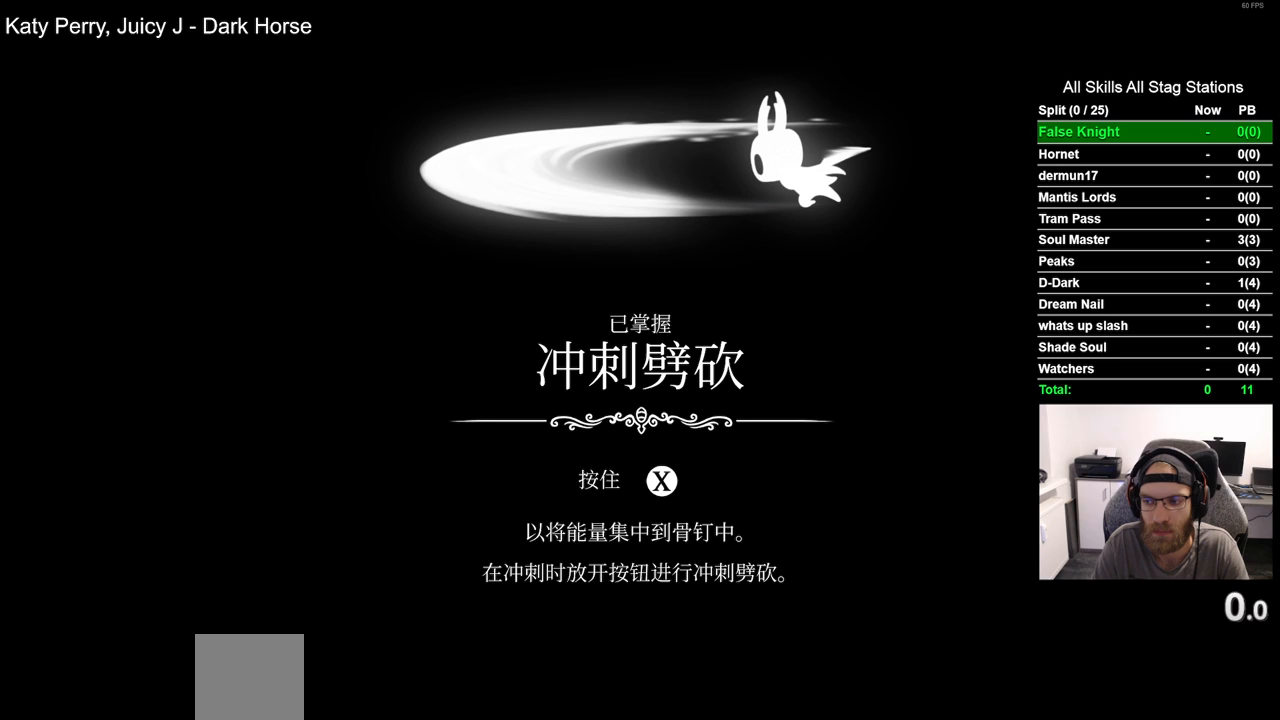
{"buttons": [], "left_stick": "center", "right_stick": "center", "events": [[33, "CROSS", "up"], [117, "CROSS", "down"], [267, "CROSS", "up"], [350, "CROSS", "down"], [483, "CROSS", "up"]]}
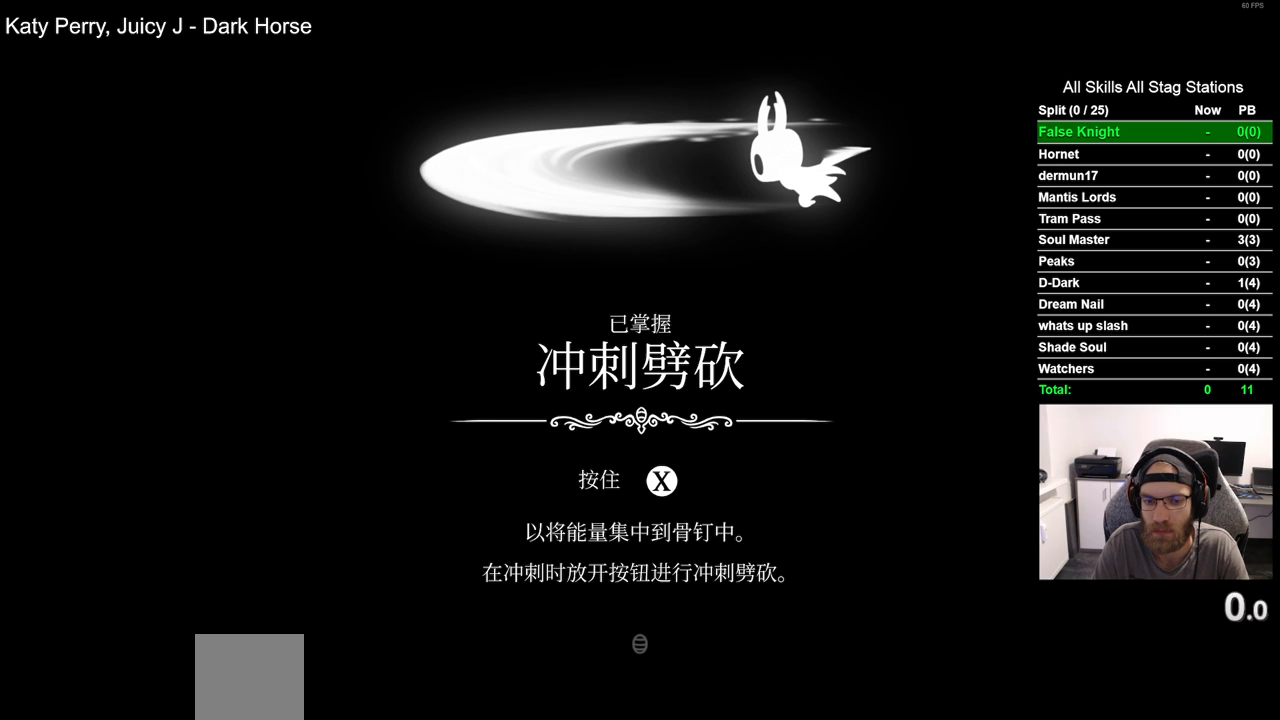
{"buttons": ["CROSS"], "left_stick": "center", "right_stick": "center", "events": [[67, "CROSS", "down"], [200, "CROSS", "up"], [283, "CROSS", "down"], [417, "CROSS", "up"], [483, "CROSS", "down"]]}
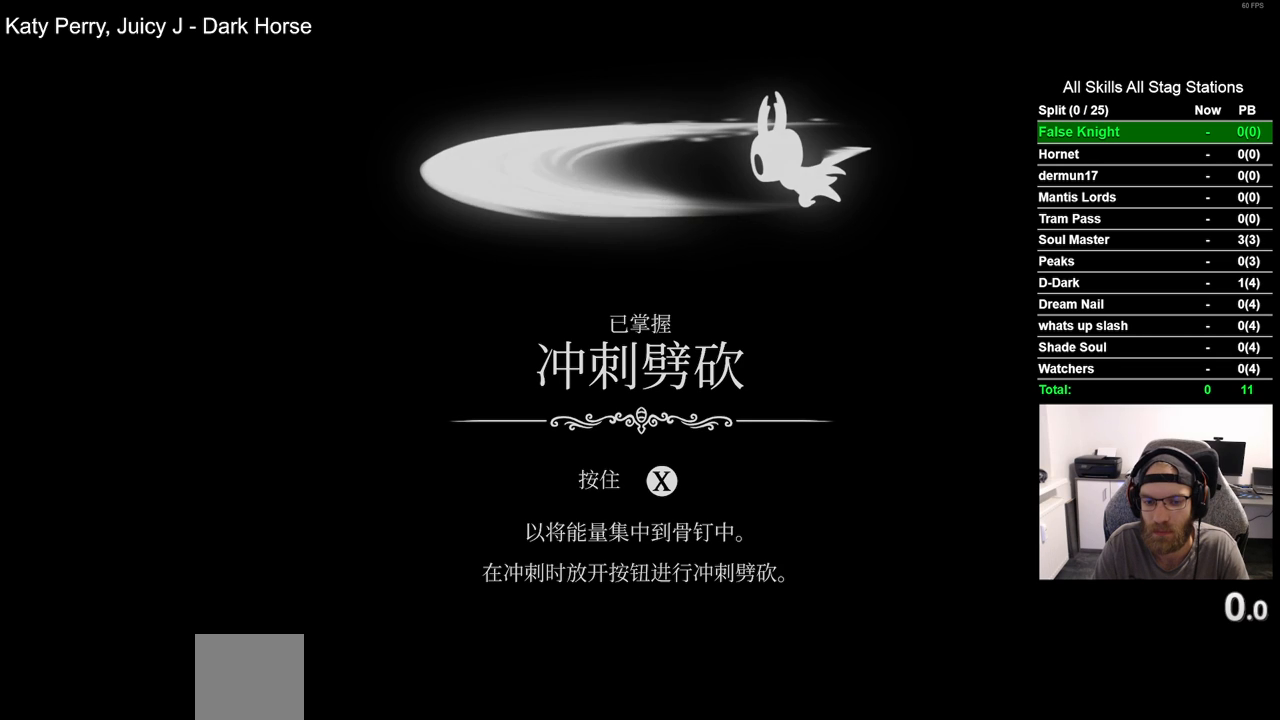
{"buttons": [], "left_stick": "center", "right_stick": "center", "events": [[117, "CROSS", "up"], [183, "CROSS", "down"], [300, "CROSS", "up"]]}
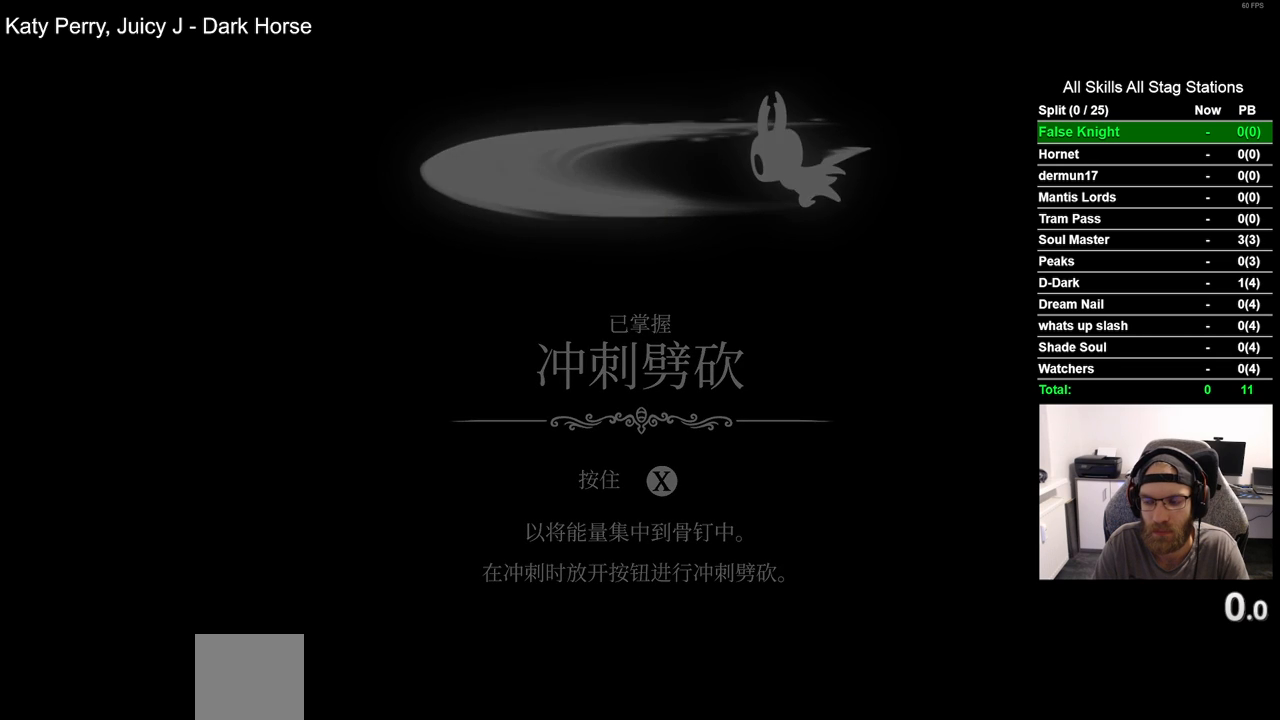
{"buttons": [], "left_stick": "center", "right_stick": "center"}